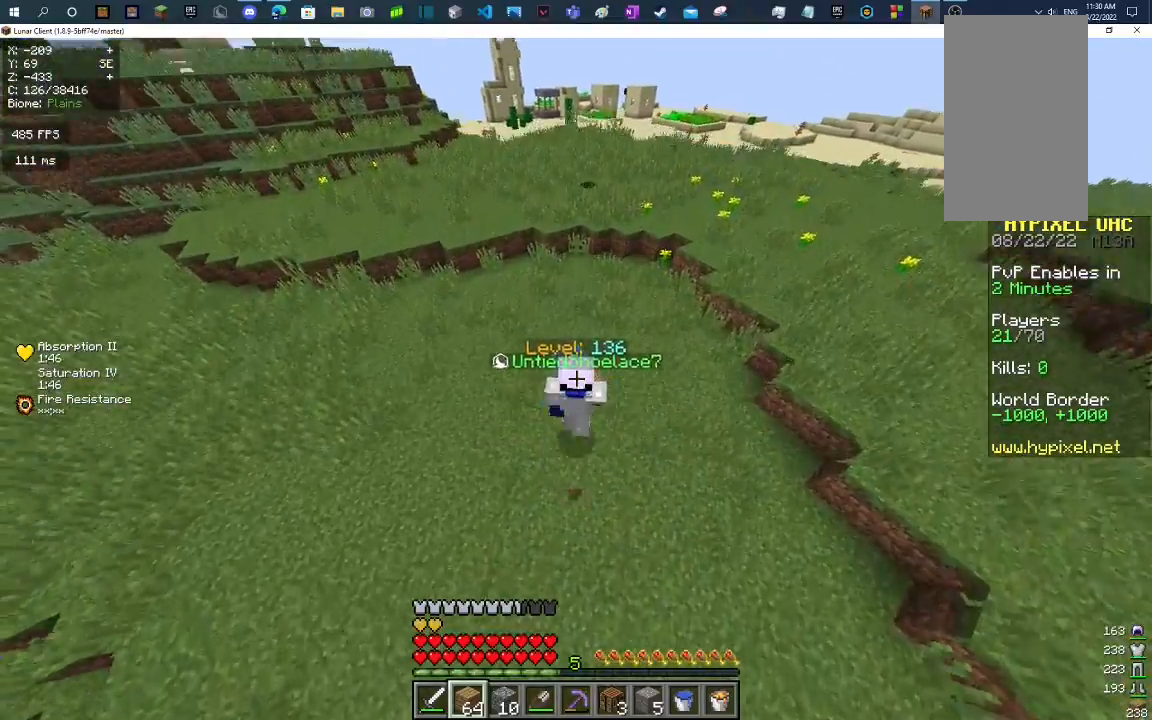
Gameplay with keyboard and mouse; each line is a JSON object with the keys and mouse buttons held at the frame after it. "events" lists presses ("down") and releases ("up") of "a", "d", "s", "space", "w", "mouse_left" and "mouse_right" between this image and that frame as [ms after this image, input, new state], when the widget could be followed in between. "mouse_left", "mouse_right" = the "left", "right" buttons of the "mouse" list. No other keys are recorded. Fast repeated clicks can show as one long hold. Mouse movement is not recorded.
{"keys": ["space", "w"], "mouse": [], "events": []}
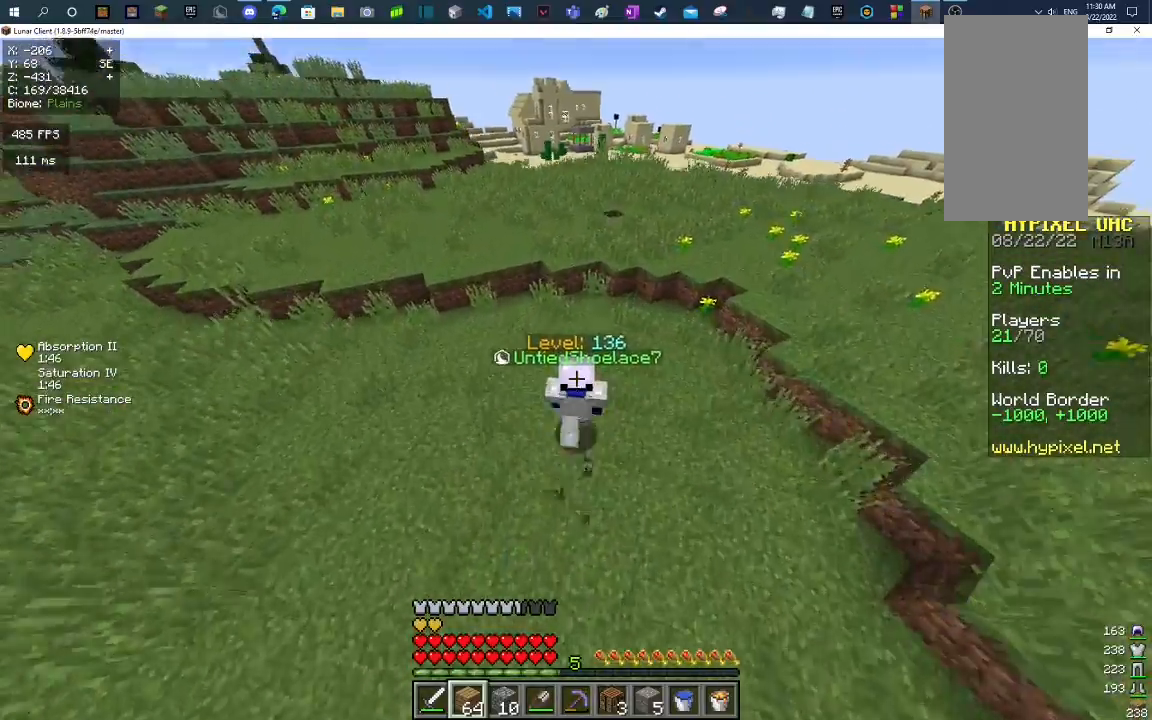
{"keys": ["space", "w"], "mouse": [], "events": [[400, "space", "up"], [500, "space", "down"]]}
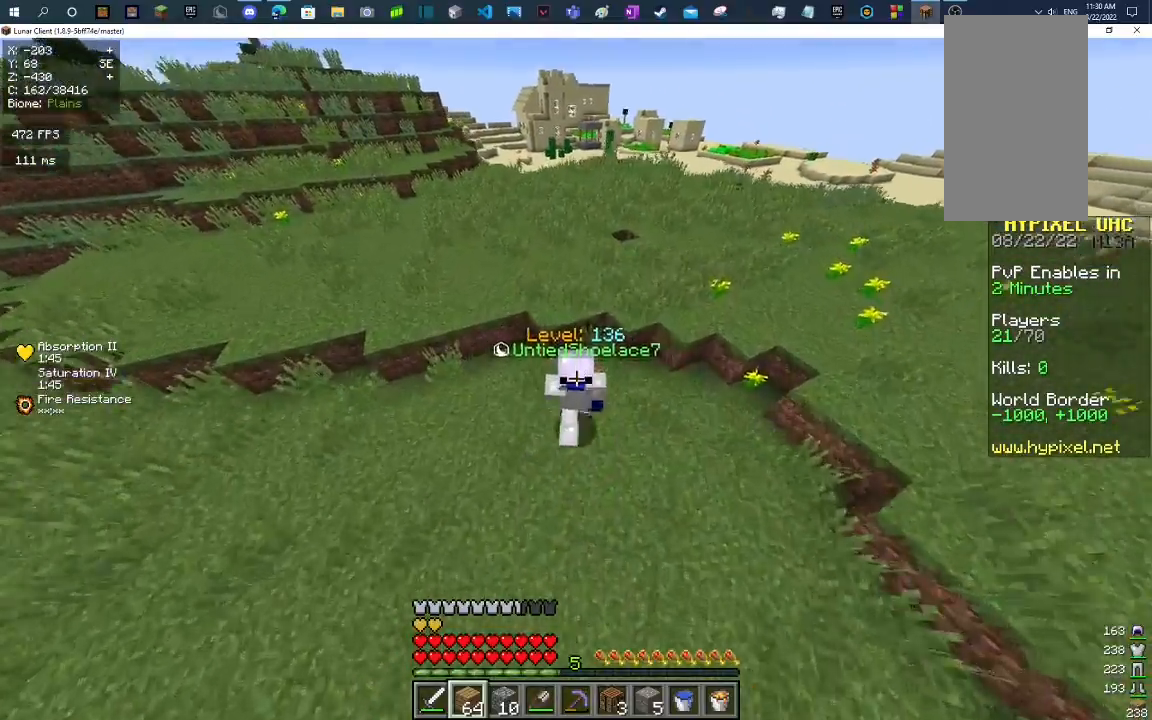
{"keys": ["space", "w"], "mouse": [], "events": [[267, "space", "up"], [400, "space", "down"]]}
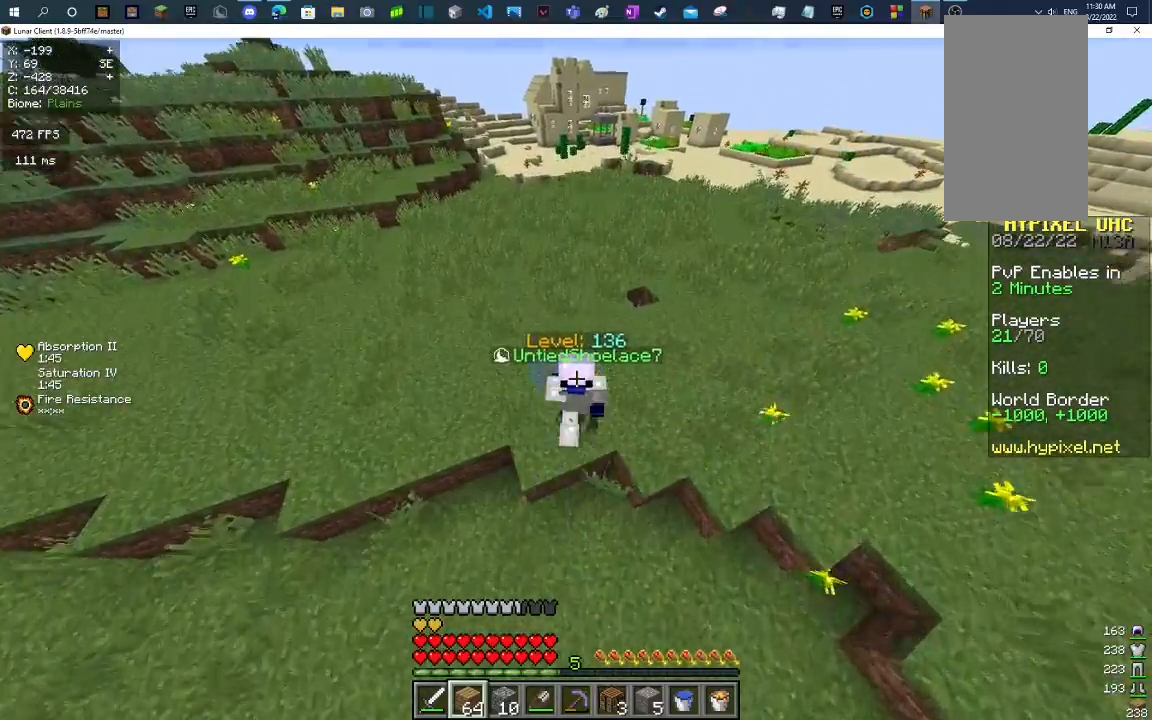
{"keys": ["space", "w"], "mouse": [], "events": []}
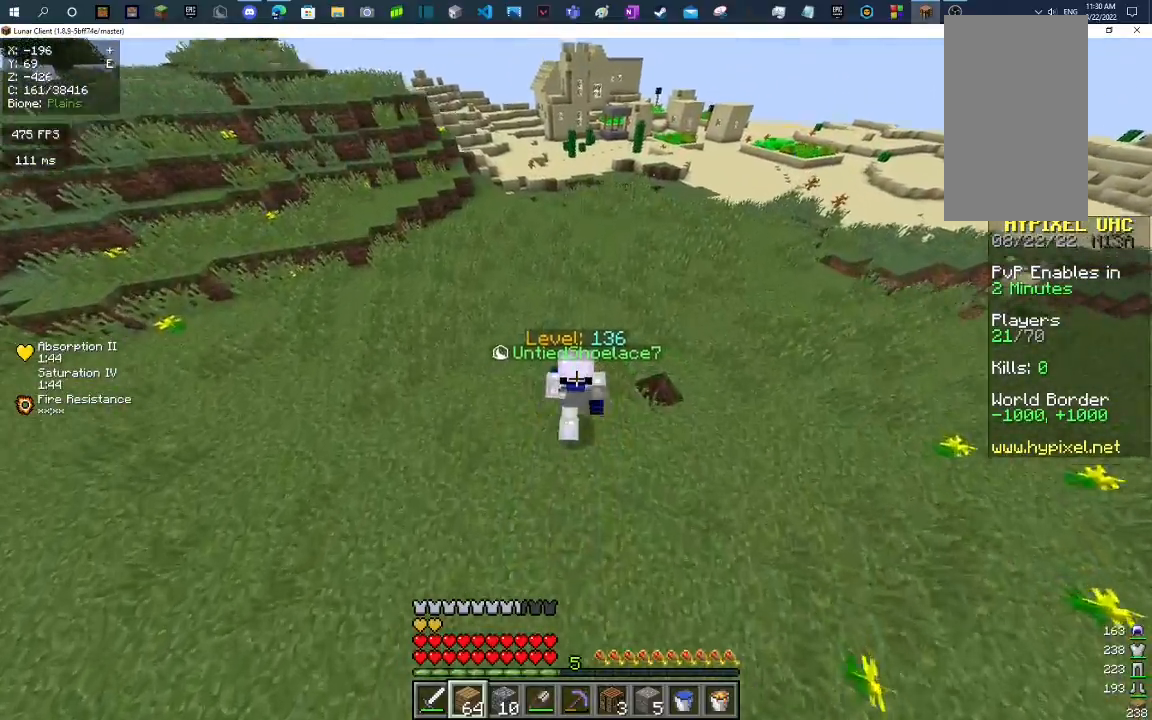
{"keys": ["space", "w"], "mouse": [], "events": []}
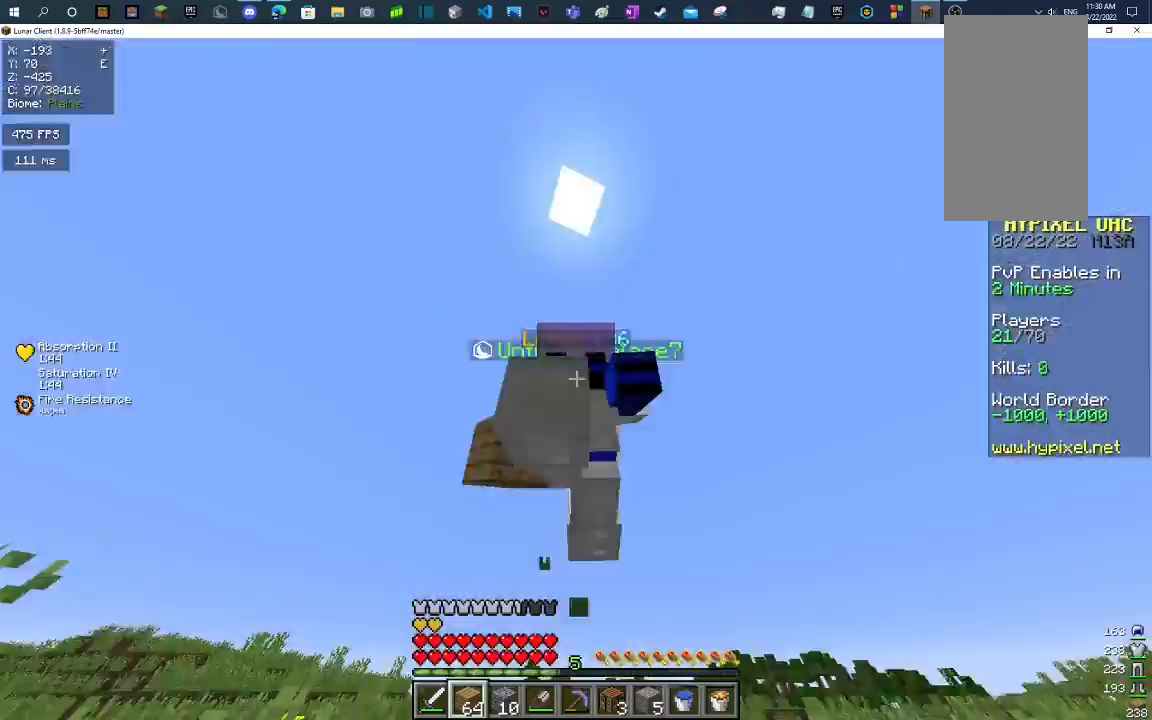
{"keys": ["space", "w"], "mouse": [], "events": []}
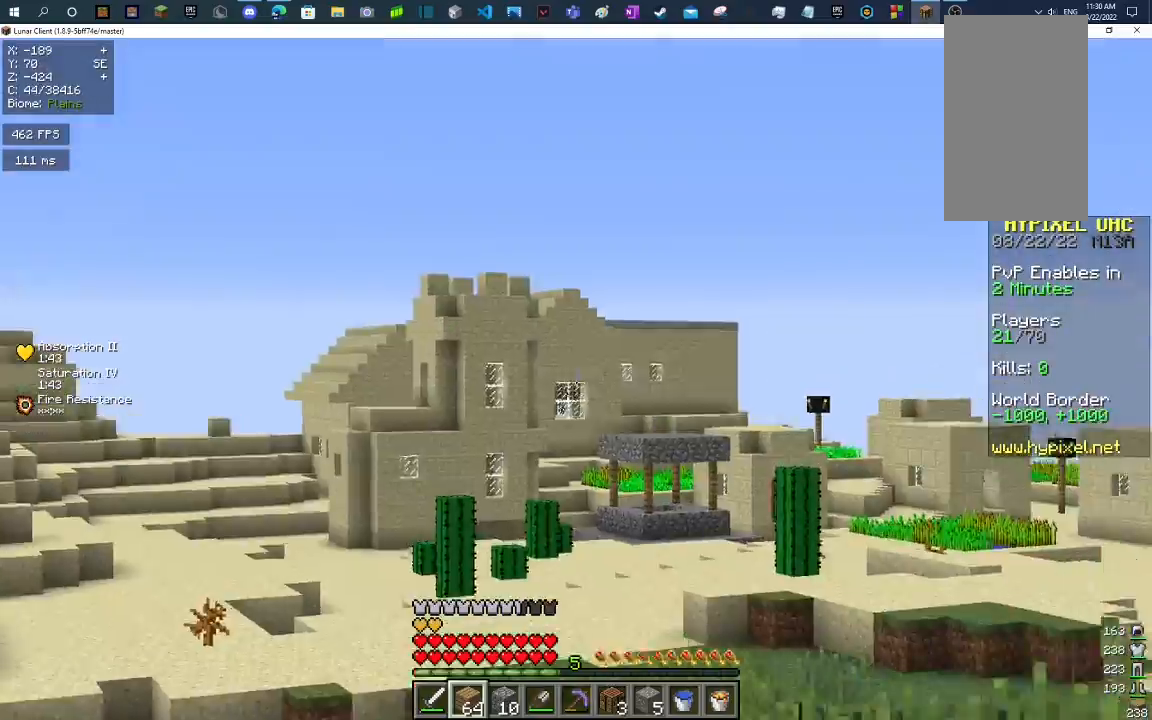
{"keys": ["d", "space", "w"], "mouse": [], "events": [[433, "d", "down"]]}
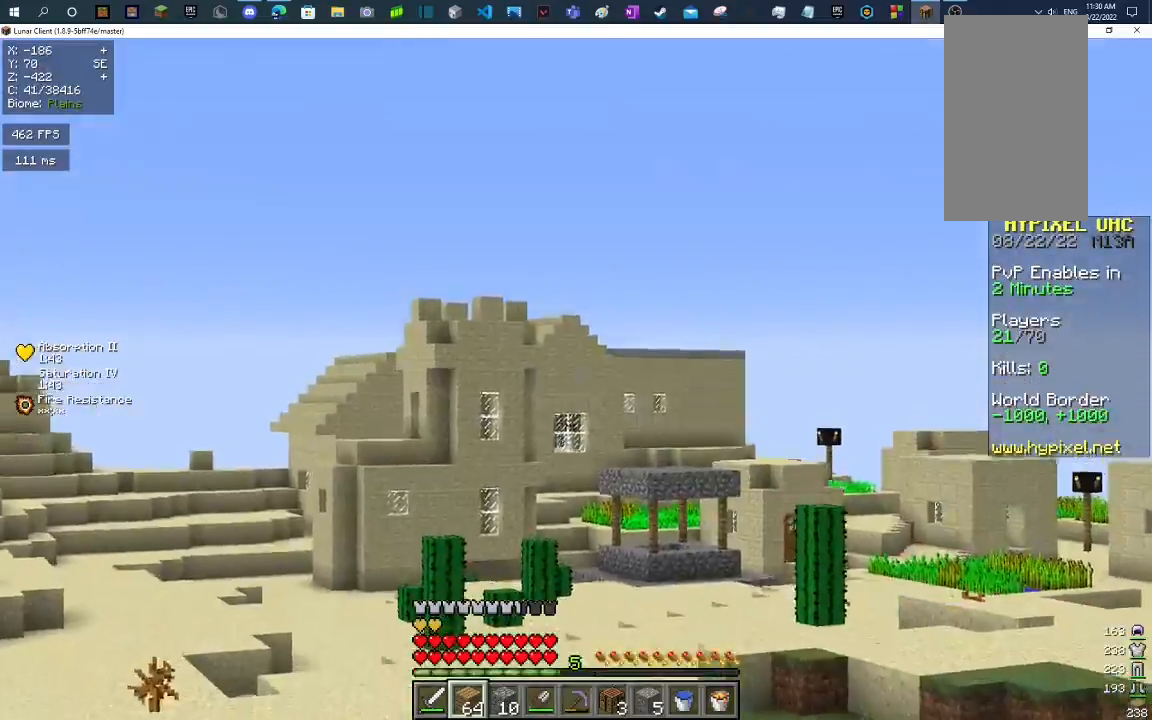
{"keys": ["space", "w"], "mouse": [], "events": [[100, "d", "up"]]}
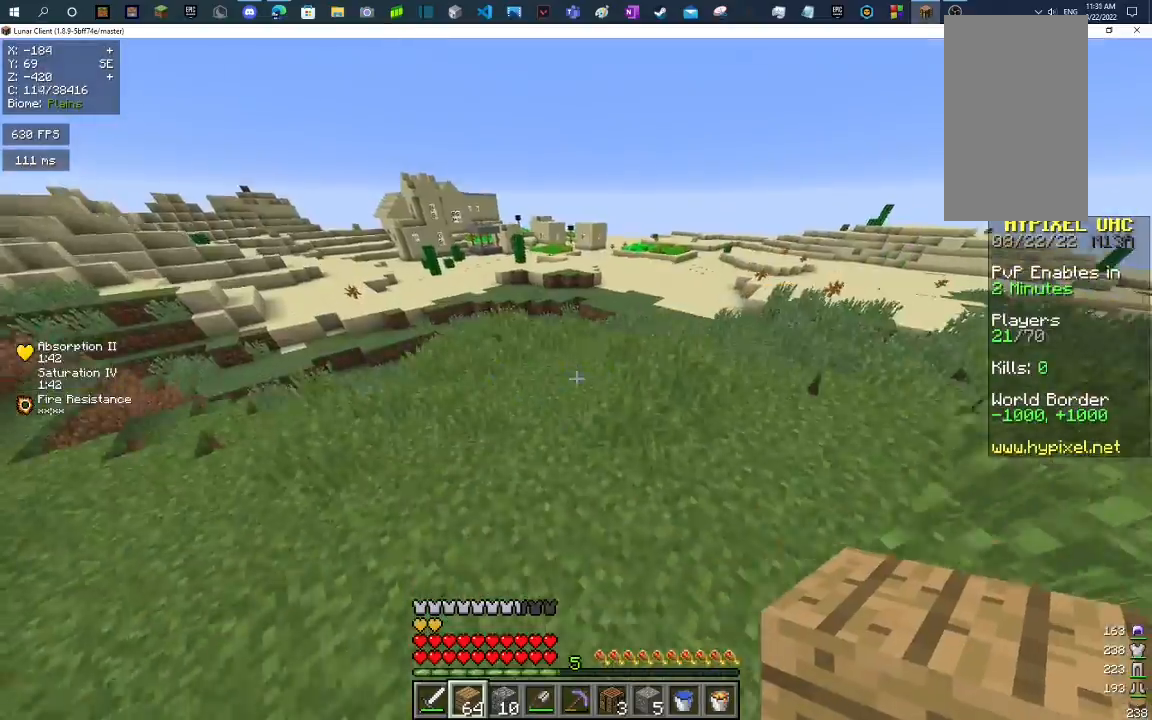
{"keys": ["space", "w"], "mouse": [], "events": []}
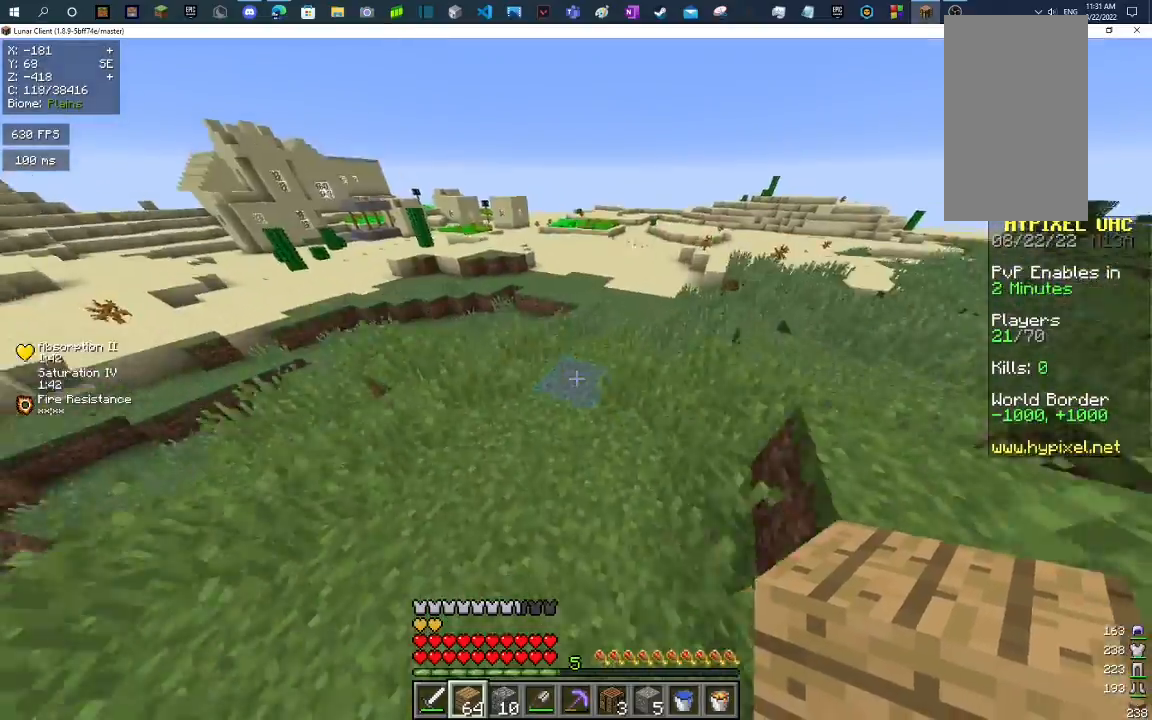
{"keys": ["space", "w"], "mouse": [], "events": []}
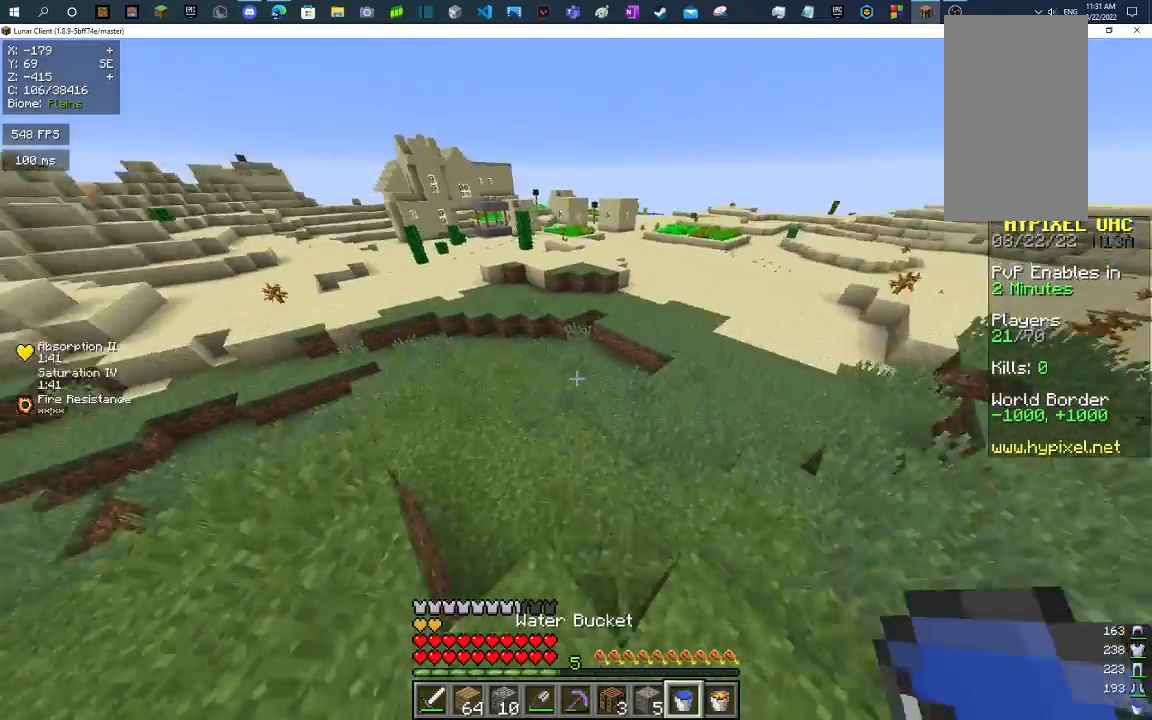
{"keys": ["space", "w"], "mouse": [], "events": []}
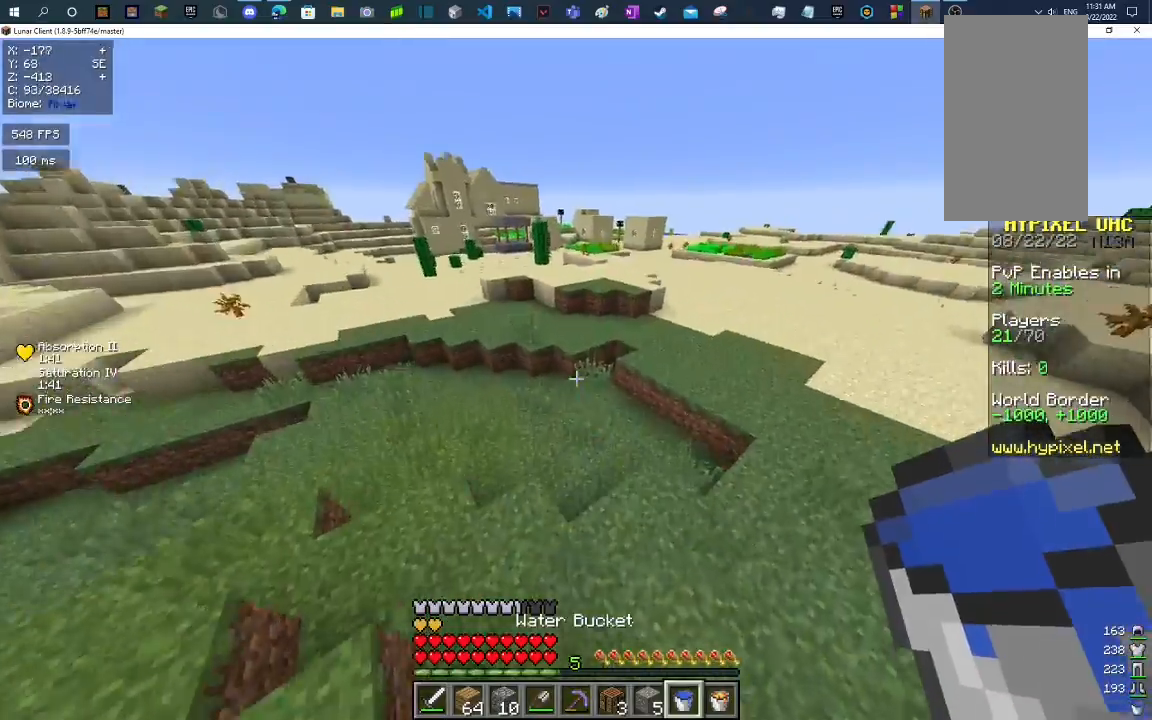
{"keys": ["w"], "mouse": ["right"], "events": [[233, "space", "up"], [467, "mouse_right", "down"]]}
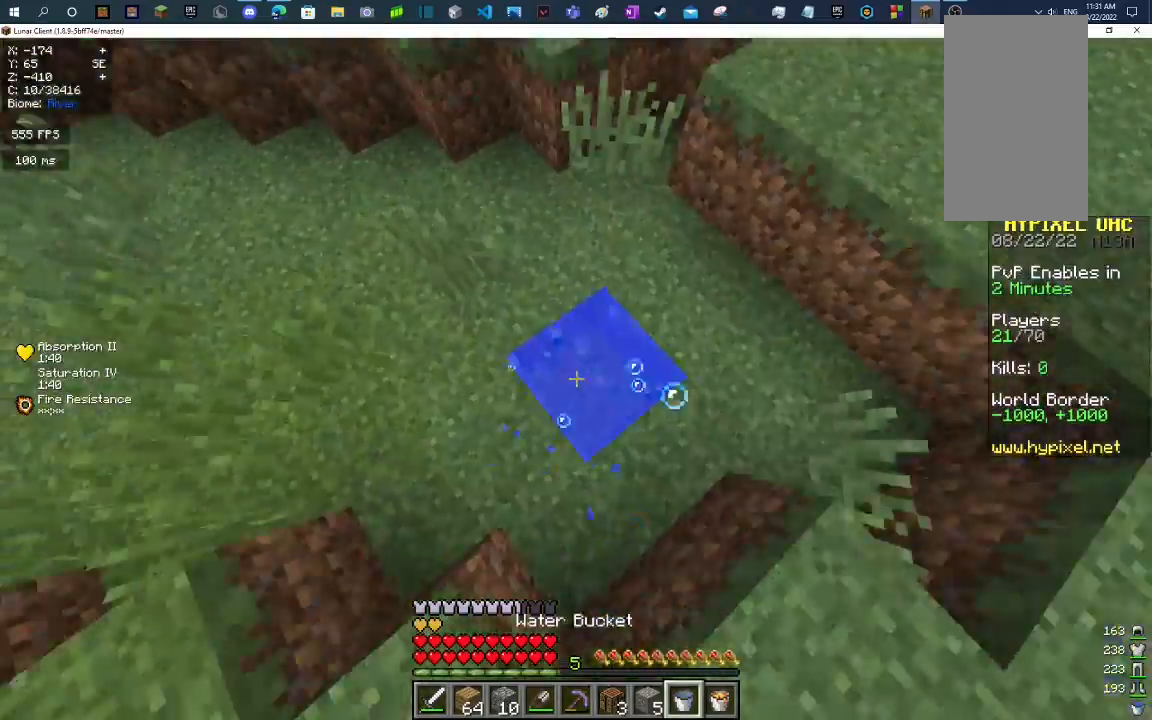
{"keys": ["space", "w"], "mouse": [], "events": [[167, "mouse_right", "up"], [367, "space", "down"]]}
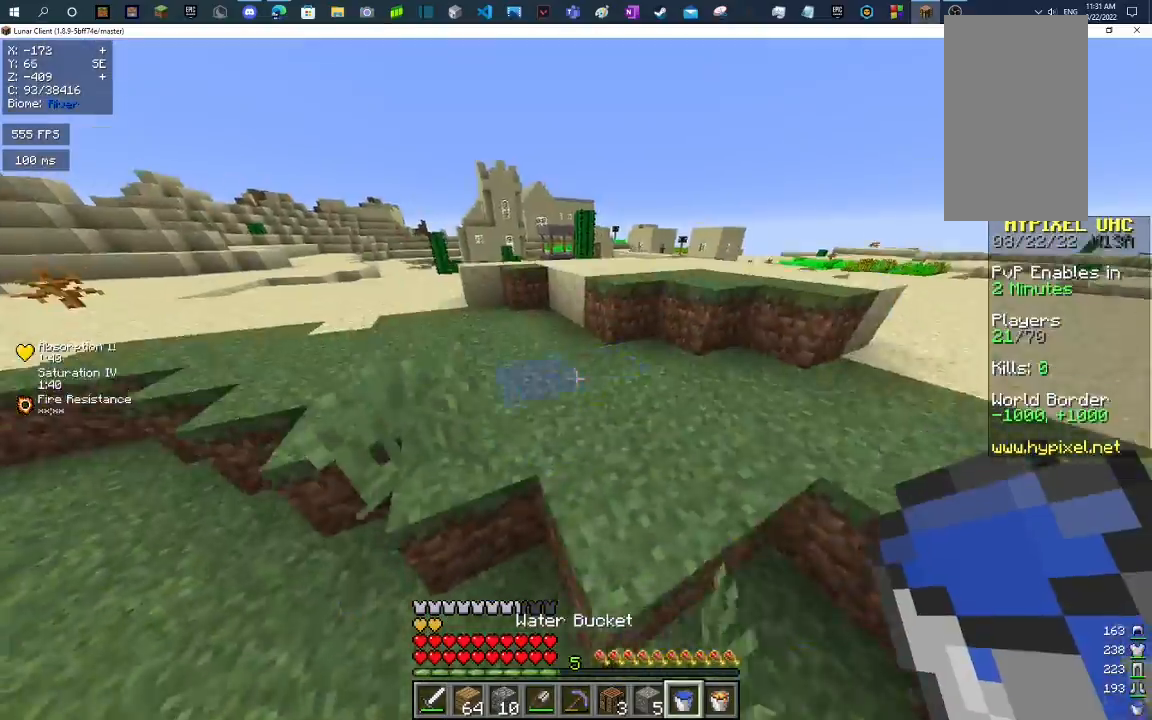
{"keys": ["space", "w"], "mouse": [], "events": [[100, "space", "up"], [400, "space", "down"]]}
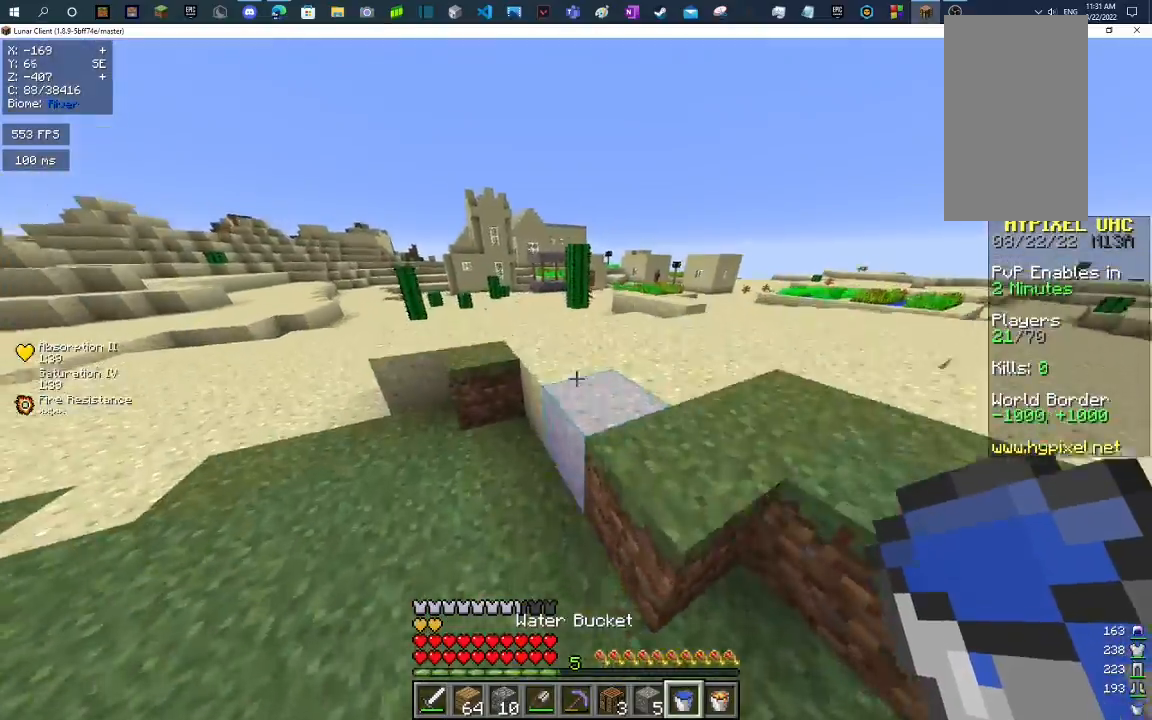
{"keys": ["space", "w"], "mouse": [], "events": [[100, "space", "up"], [233, "space", "down"]]}
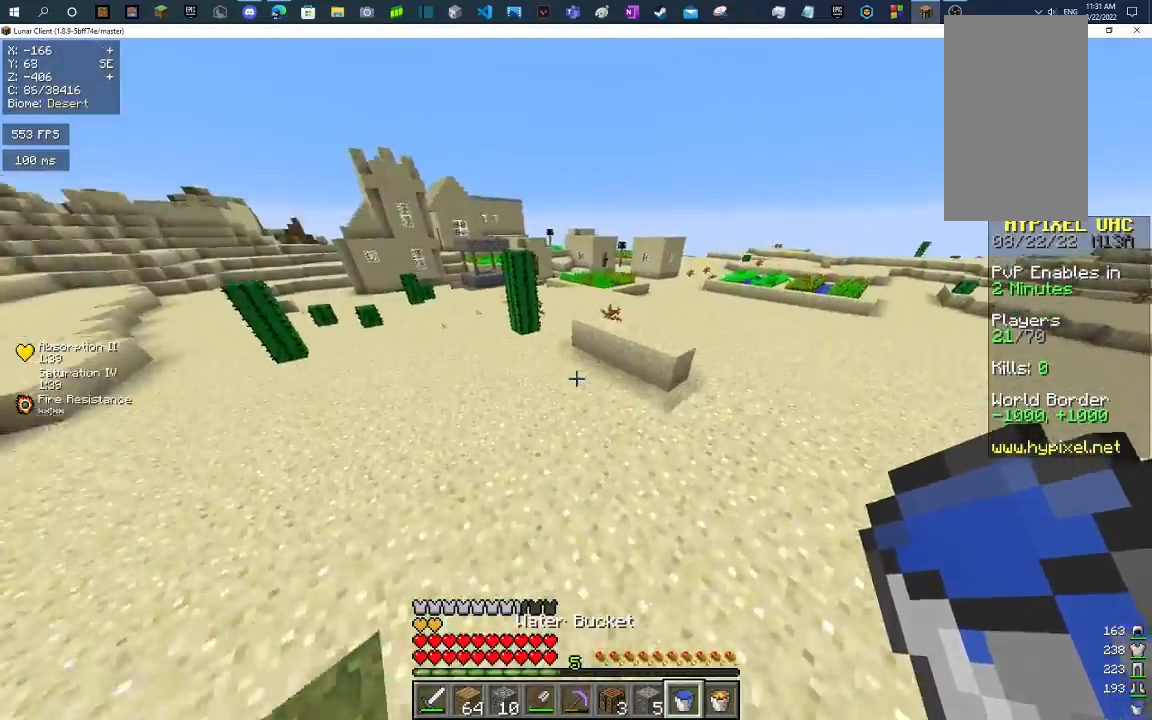
{"keys": ["space", "w"], "mouse": [], "events": []}
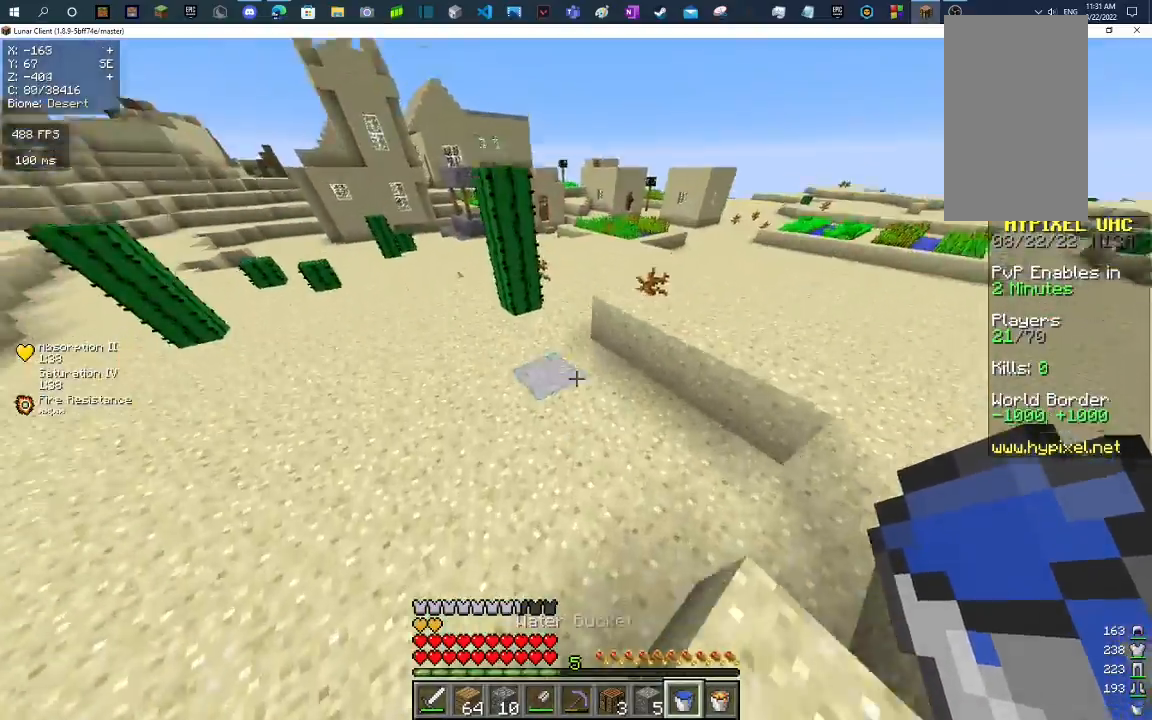
{"keys": ["w"], "mouse": [], "events": [[233, "space", "up"]]}
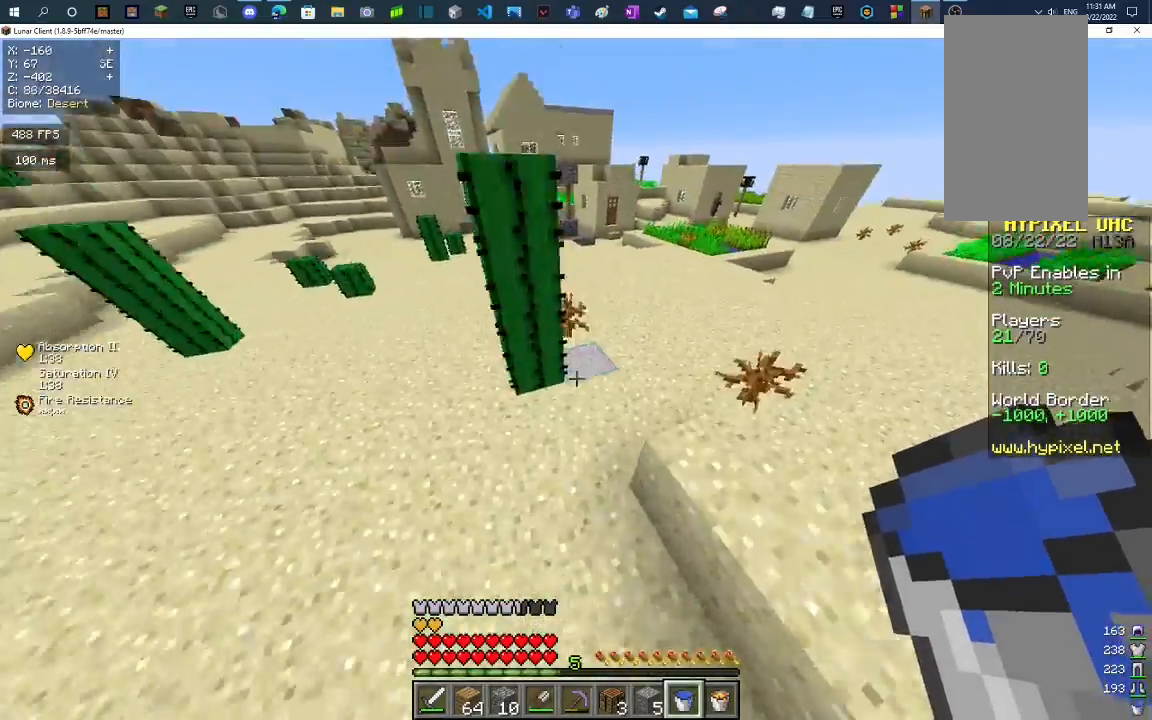
{"keys": ["w"], "mouse": [], "events": []}
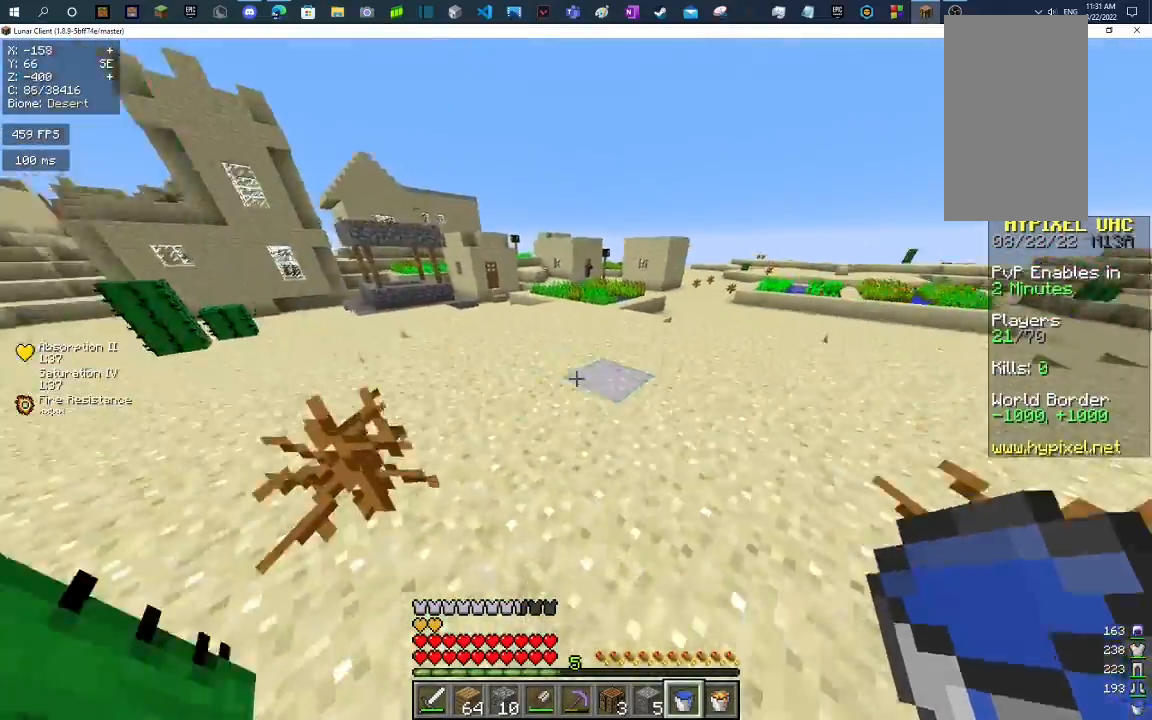
{"keys": ["space", "w"], "mouse": [], "events": [[33, "space", "down"]]}
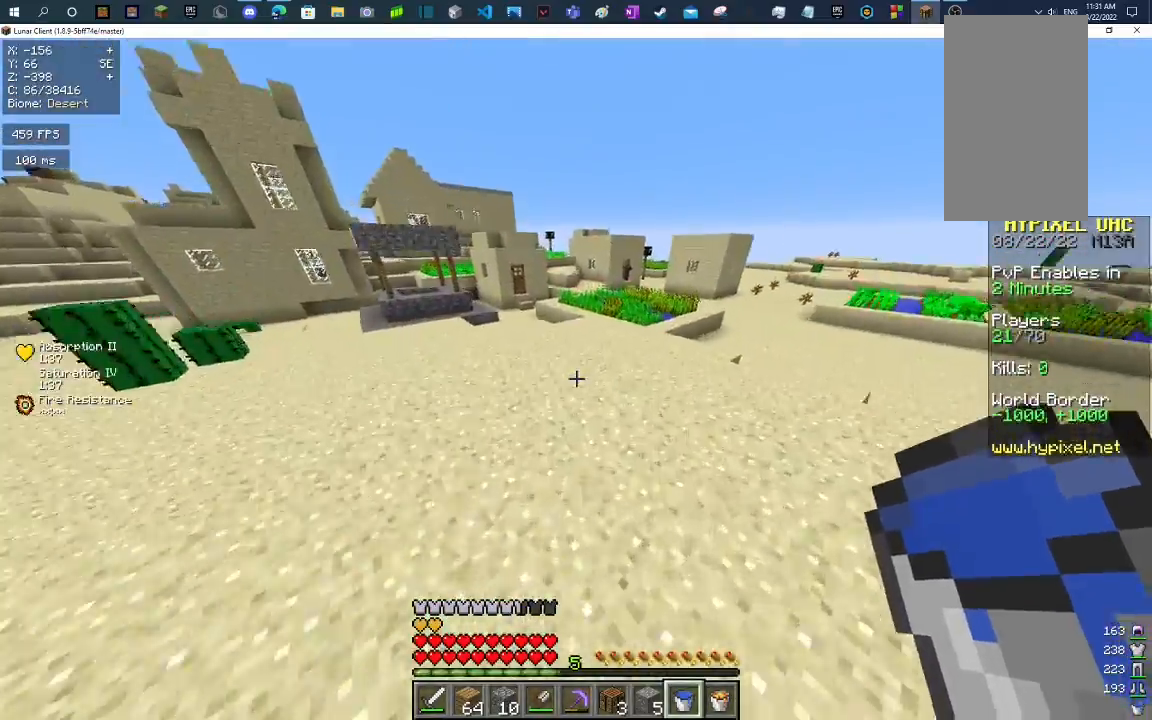
{"keys": ["space", "w"], "mouse": [], "events": []}
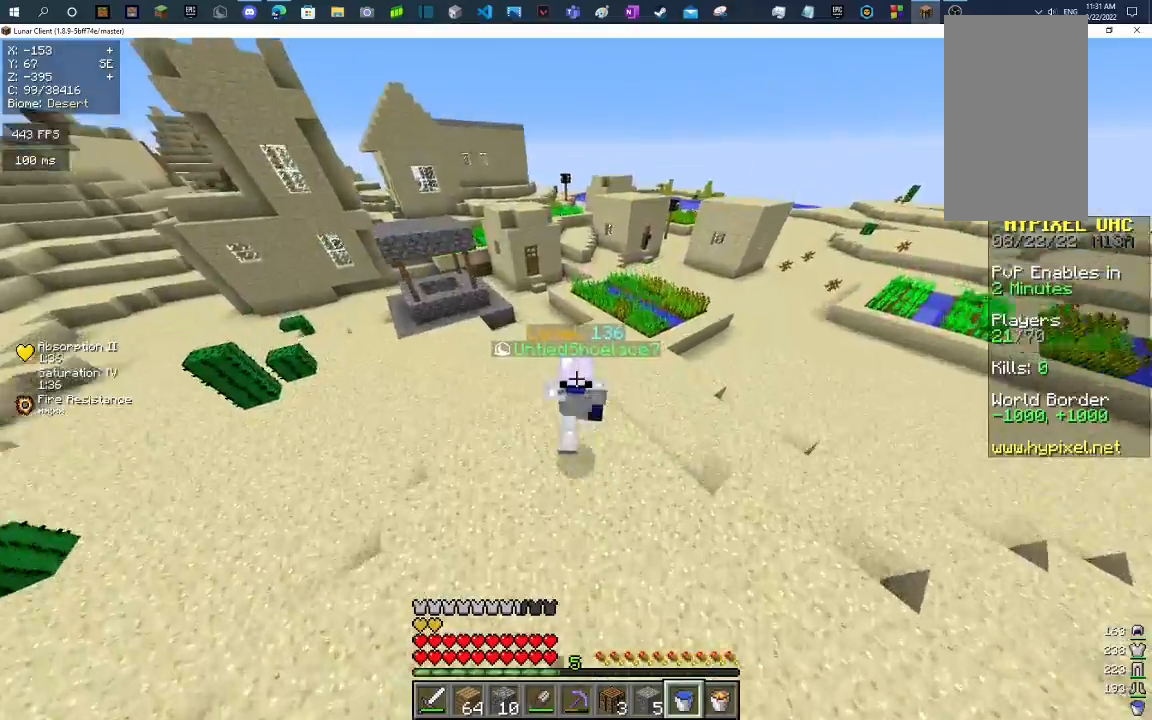
{"keys": ["space", "w"], "mouse": [], "events": []}
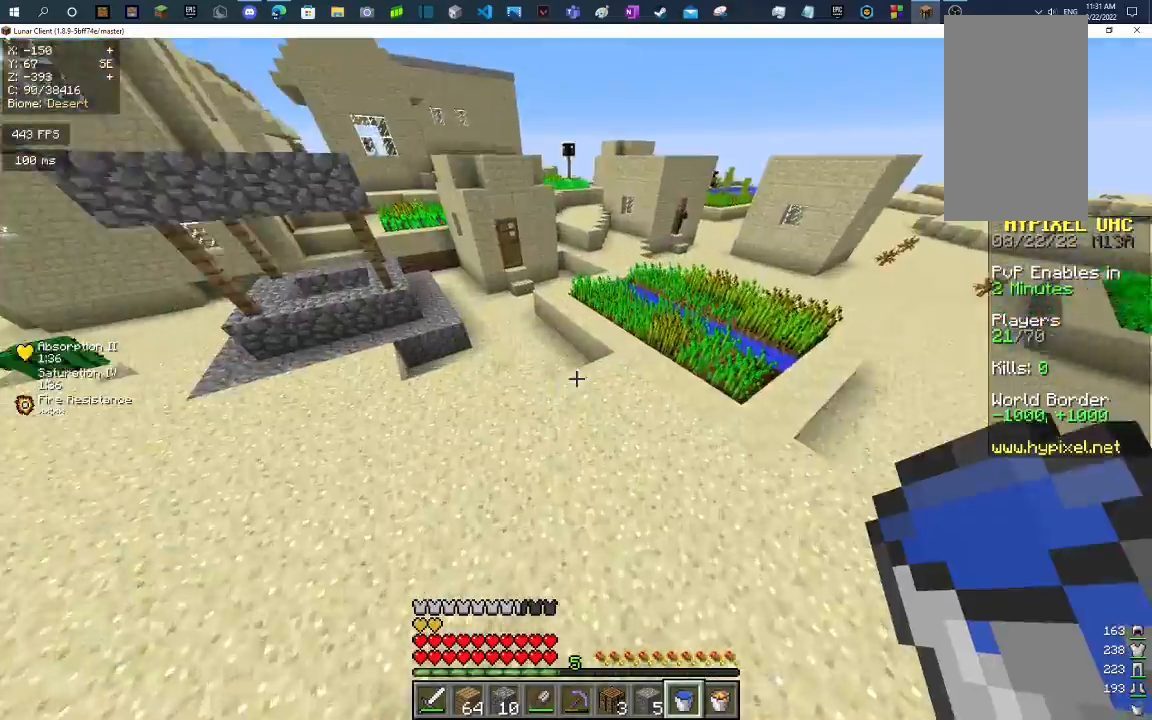
{"keys": ["space", "w"], "mouse": [], "events": []}
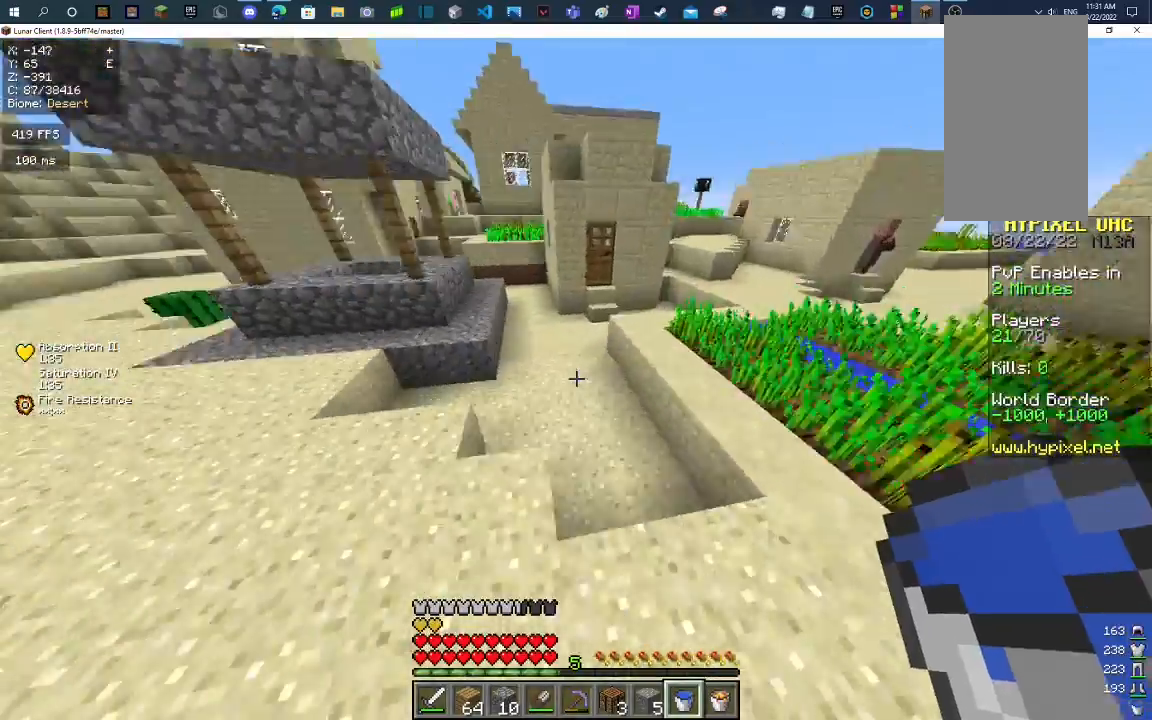
{"keys": ["space", "w"], "mouse": [], "events": []}
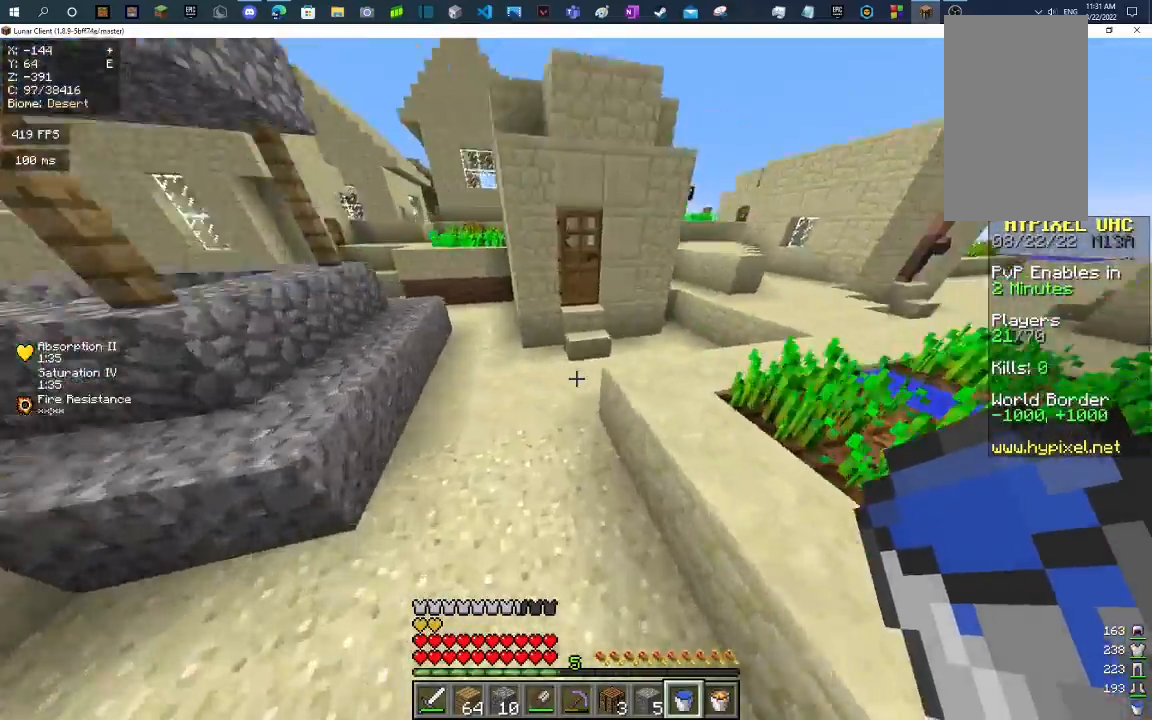
{"keys": ["space", "w"], "mouse": [], "events": [[67, "d", "down"], [267, "space", "up"], [400, "d", "up"], [400, "space", "down"]]}
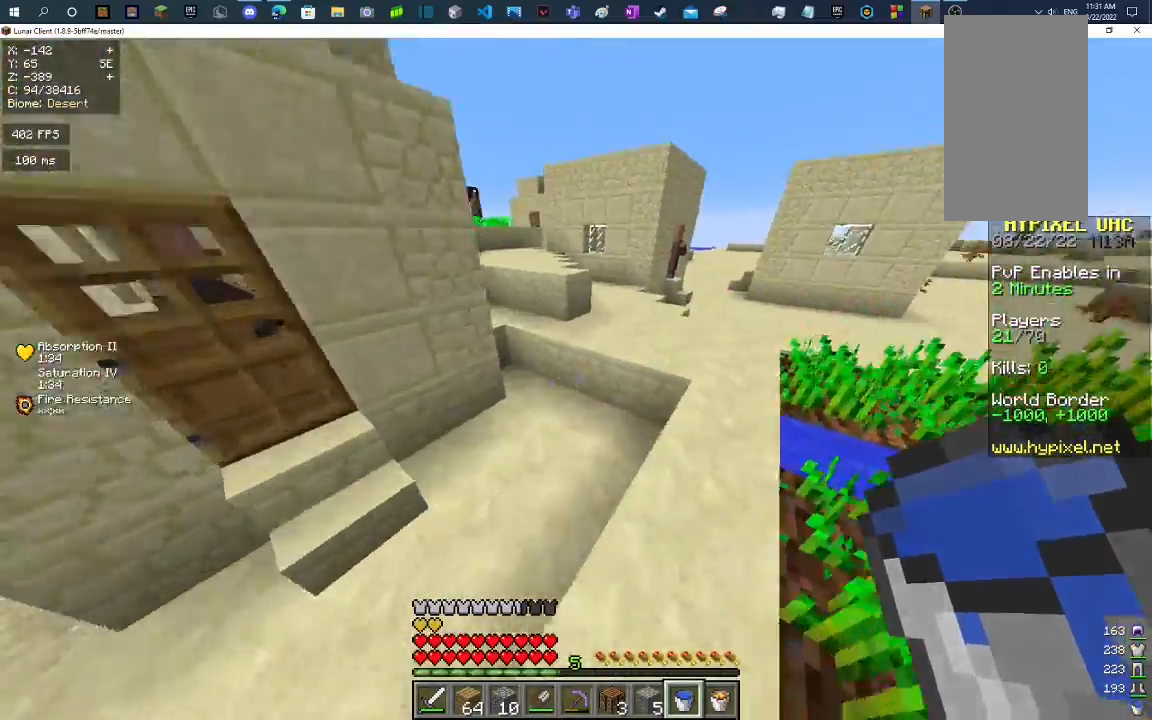
{"keys": ["w"], "mouse": [], "events": [[67, "d", "down"], [133, "space", "up"], [367, "d", "up"]]}
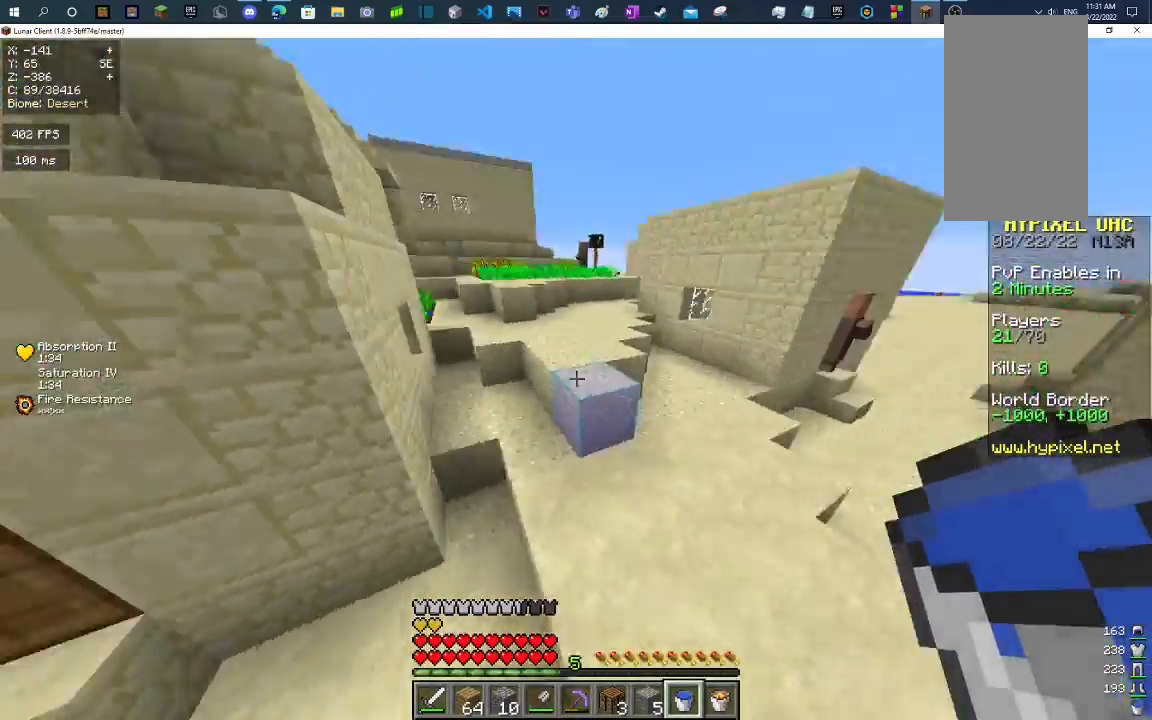
{"keys": ["w"], "mouse": [], "events": [[167, "space", "down"], [300, "space", "up"]]}
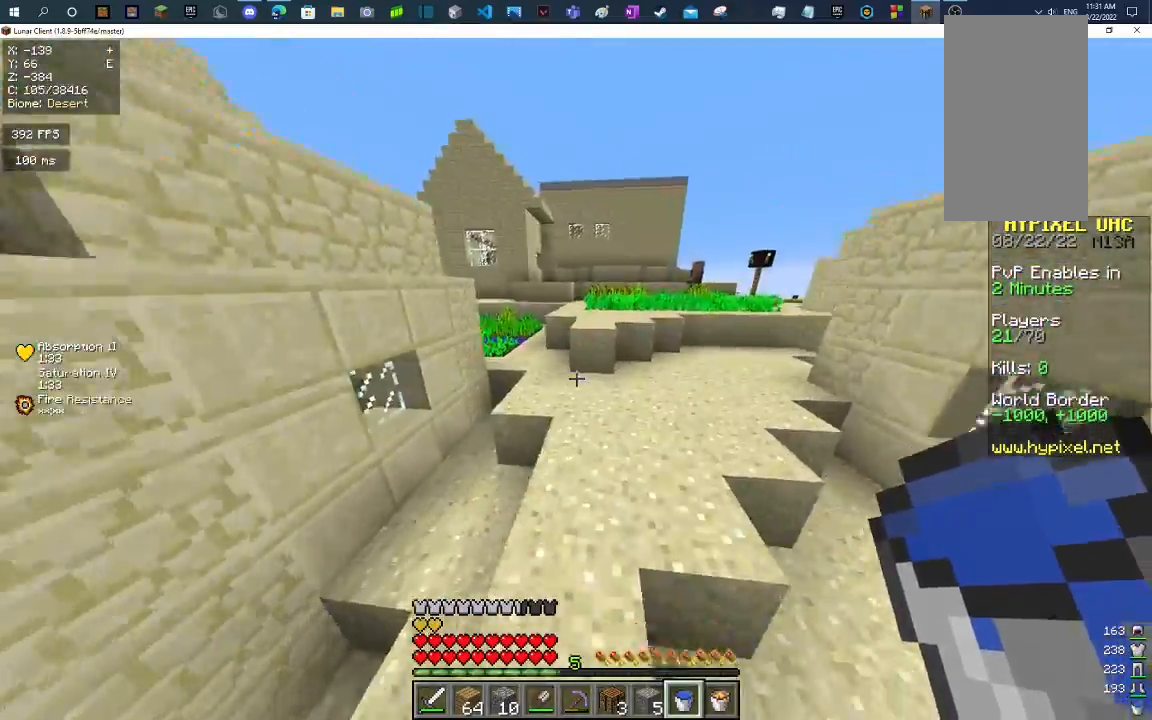
{"keys": ["w"], "mouse": [], "events": []}
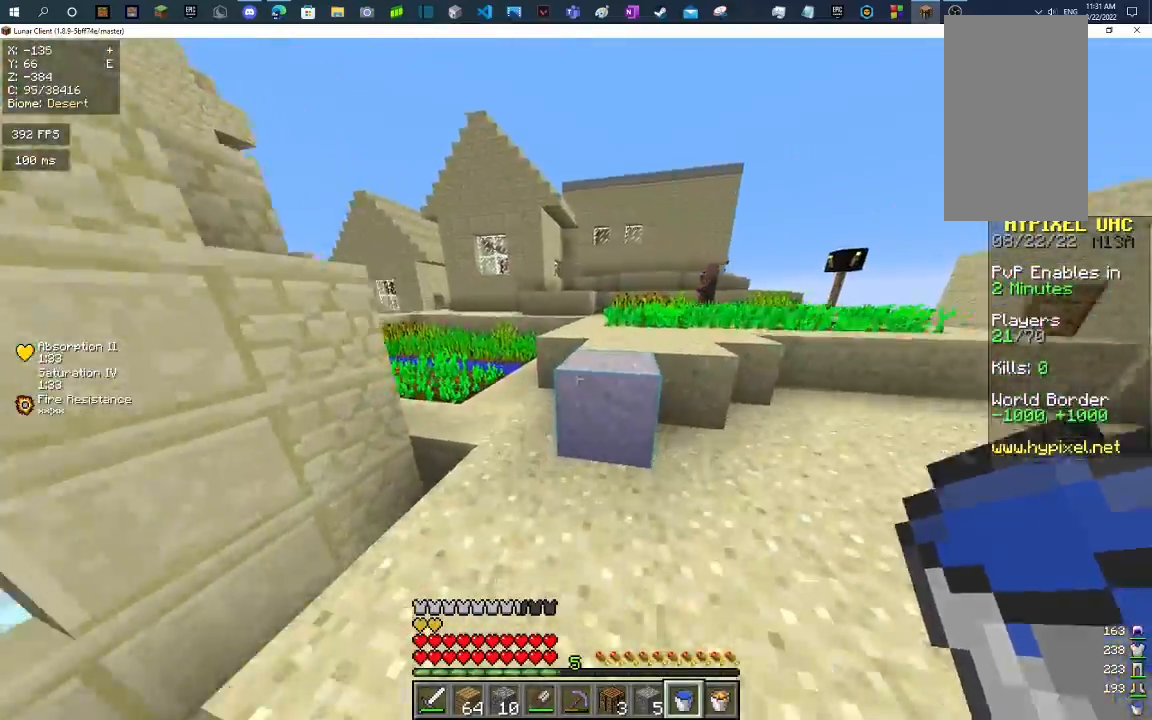
{"keys": ["space", "w"], "mouse": [], "events": [[67, "space", "down"], [233, "space", "up"], [400, "space", "down"]]}
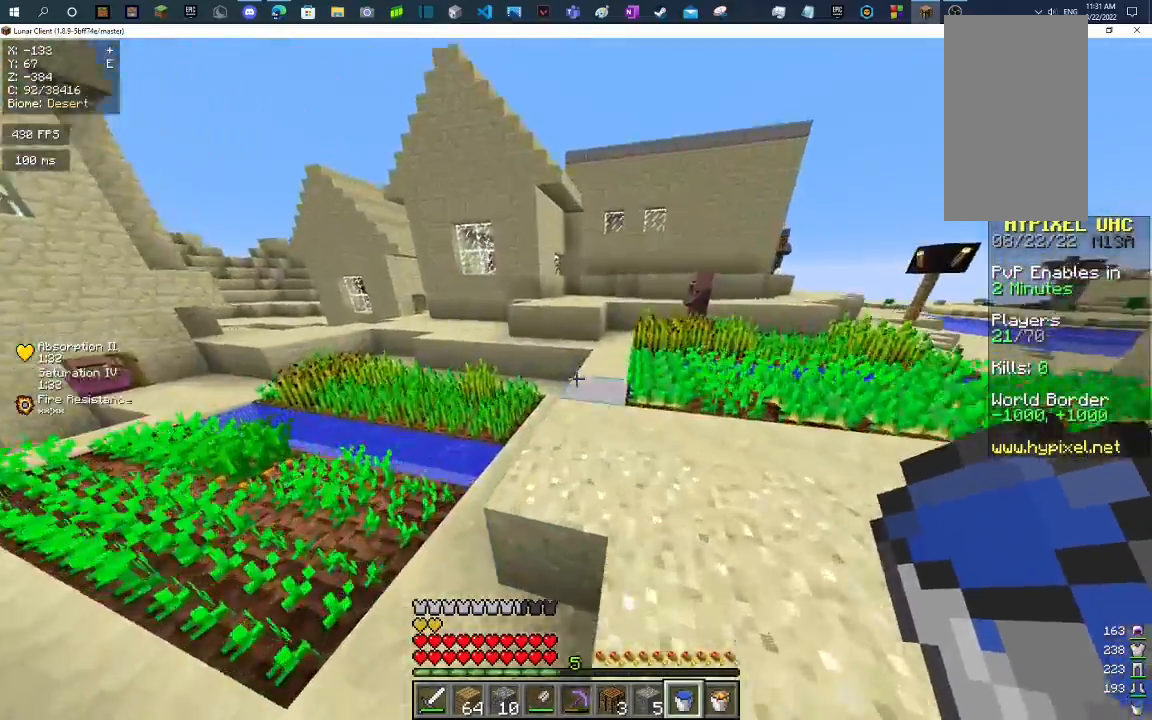
{"keys": ["w"], "mouse": [], "events": [[200, "space", "up"]]}